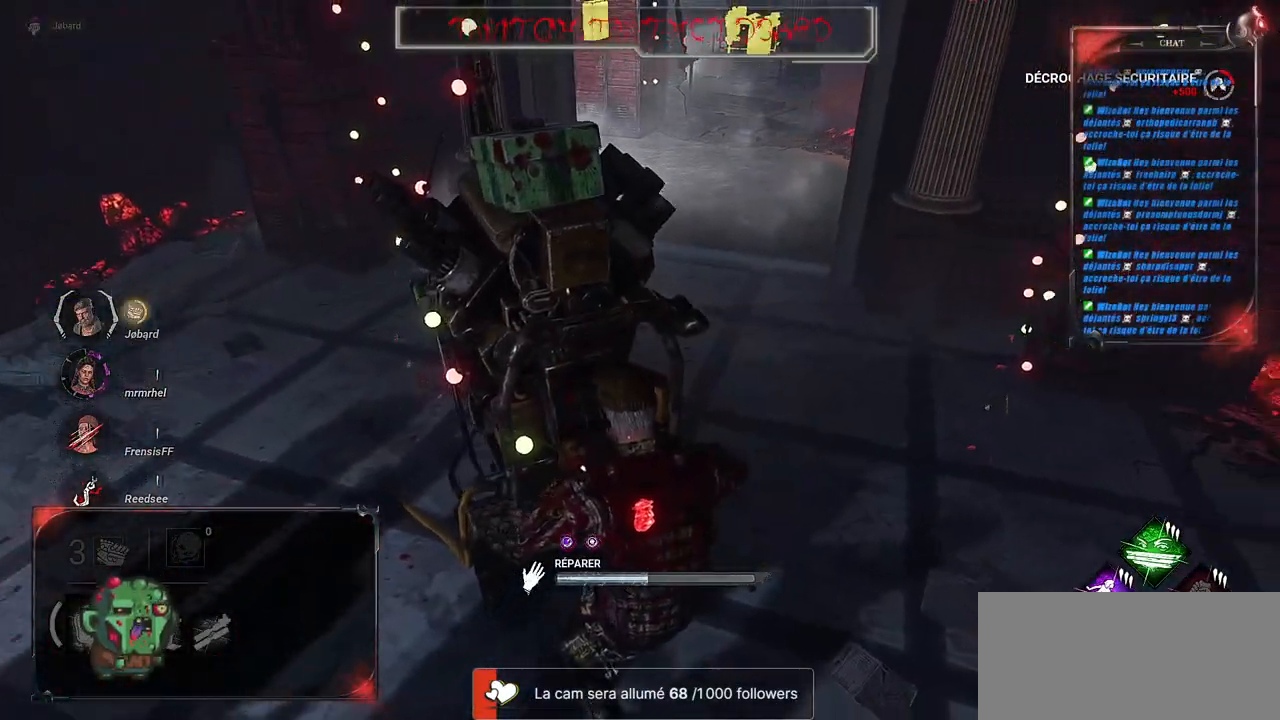
Gameplay with keyboard and mouse; each line is a JSON object with the keys and mouse buttons held at the frame after it. "events" lists presses ("down") and releases ("up") of "a", "ctrl", "d", "e", "f", "q", "r", "s", "shift", "space", "tab", "z", "mouse_left", "mouse_wheel", "mouse_right", "mouse_mb4" and "mouse_mb5" between this image and that frame as [ms after this image, input, new state], when the widget could be followed in between. "mouse_left", "mouse_wheel", "mouse_right", "mouse_mb4", "mouse_mb5" = the "left", "wheel", "right", "mb4", "mb5" buttons of the "mouse" list. No other keys are recorded. "wheel" means that the mouse wheel is clicked or scrolled. Mouse movement is not recorded.
{"keys": [], "mouse": ["left"], "events": [[284, "shift", "up"]]}
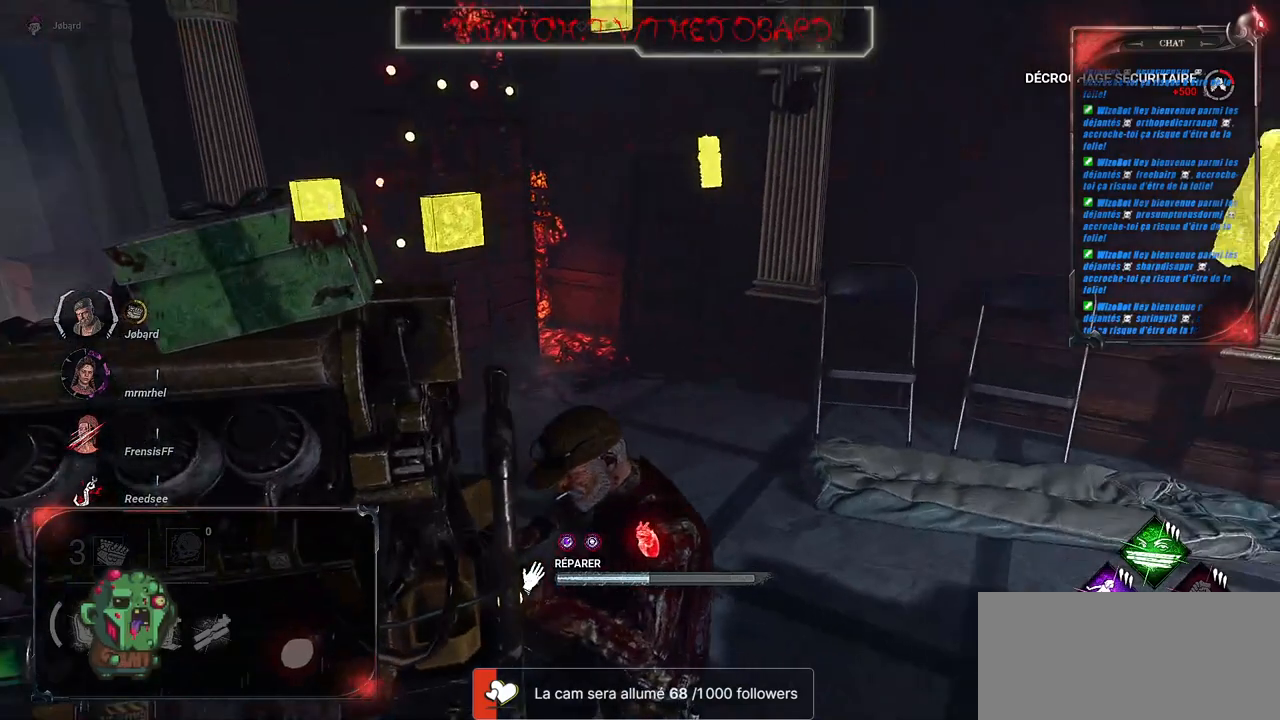
{"keys": [], "mouse": ["left"], "events": []}
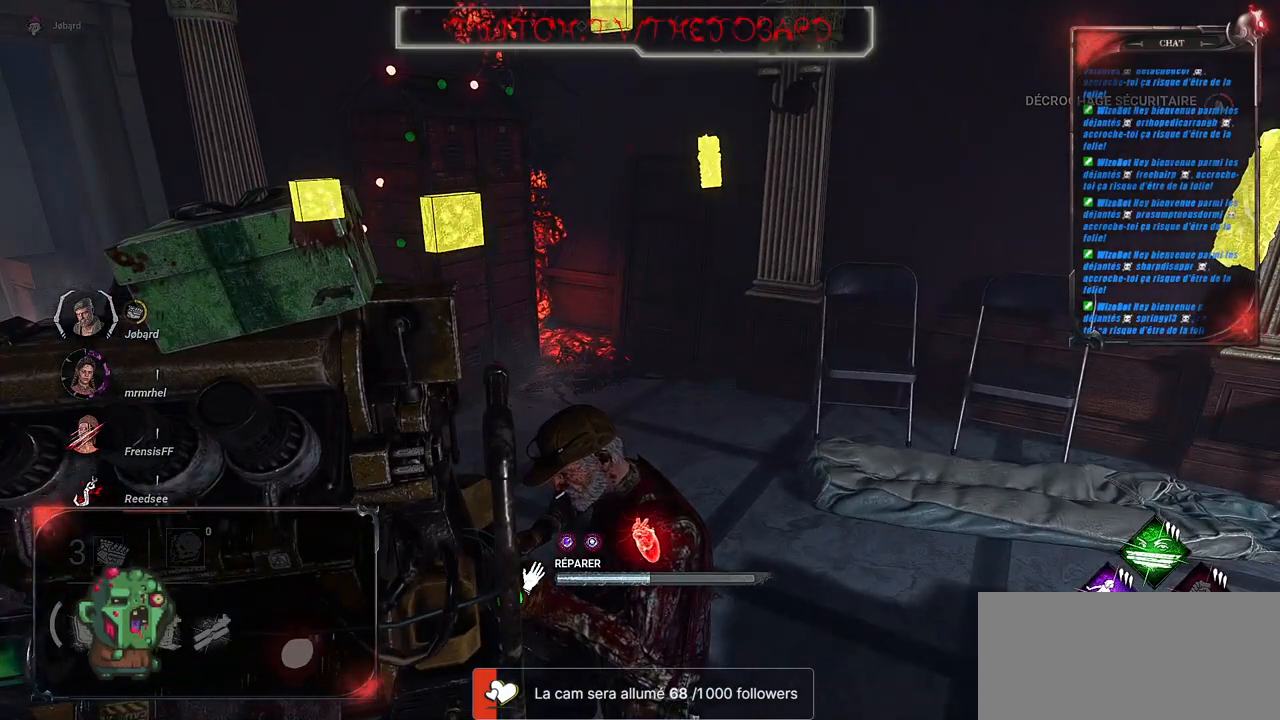
{"keys": [], "mouse": ["left"], "events": []}
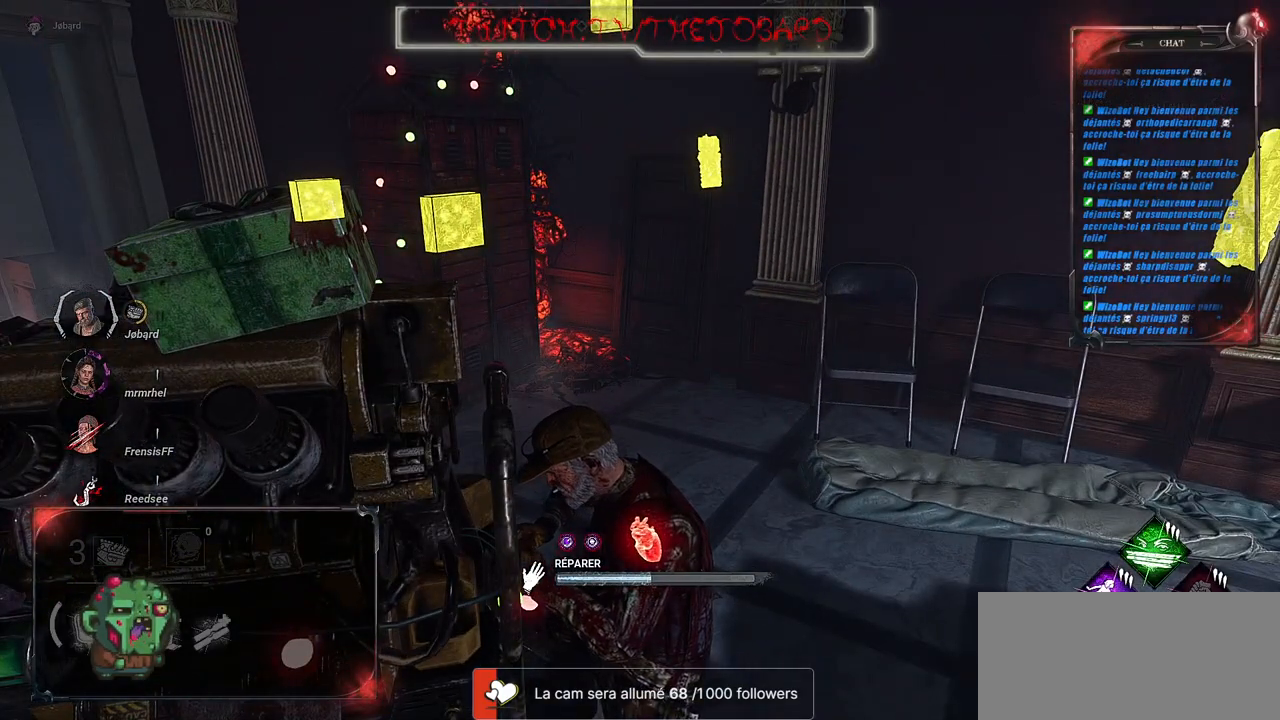
{"keys": [], "mouse": ["left"], "events": []}
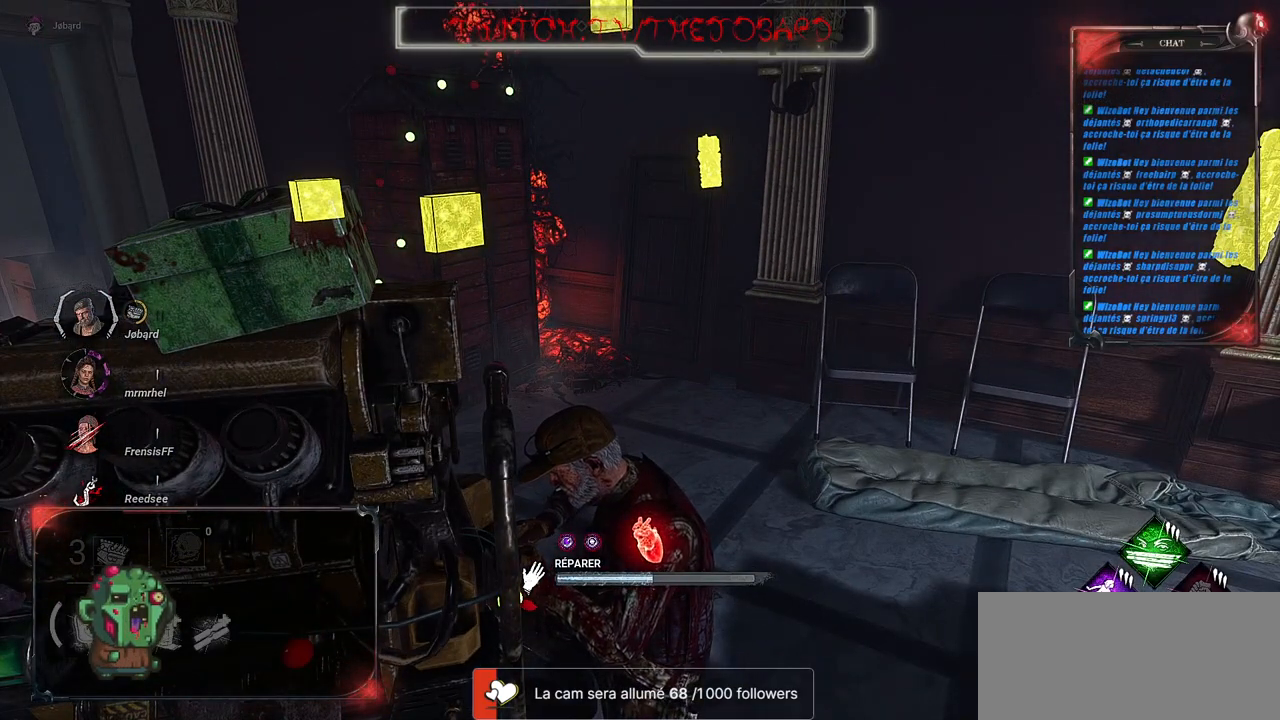
{"keys": [], "mouse": ["left"], "events": []}
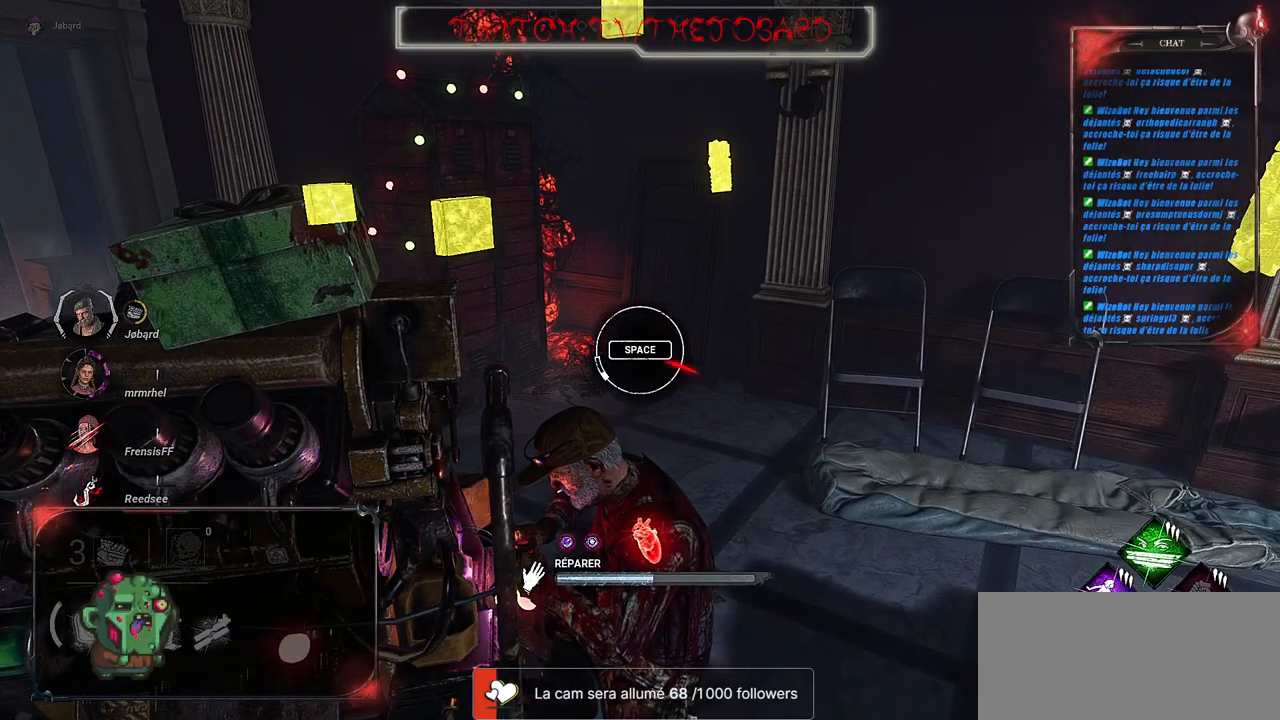
{"keys": ["space"], "mouse": ["left"], "events": [[350, "space", "down"]]}
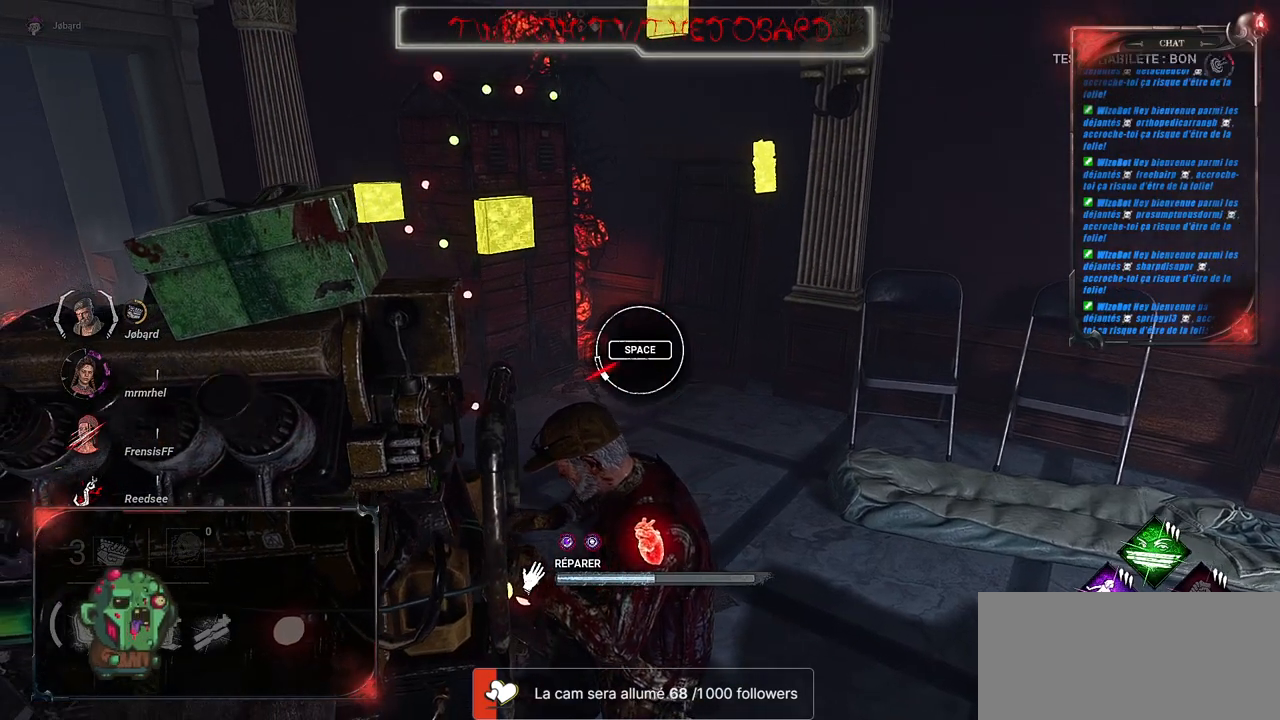
{"keys": [], "mouse": ["left"], "events": [[17, "space", "up"]]}
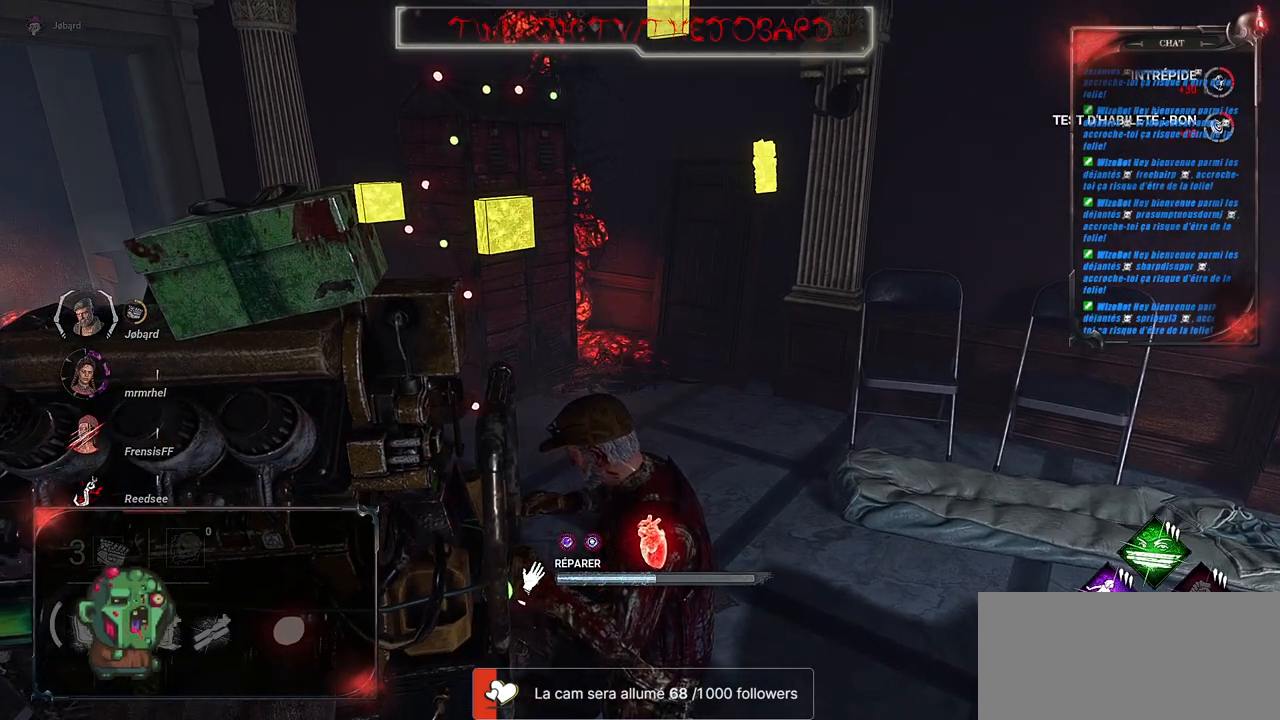
{"keys": [], "mouse": ["left"], "events": []}
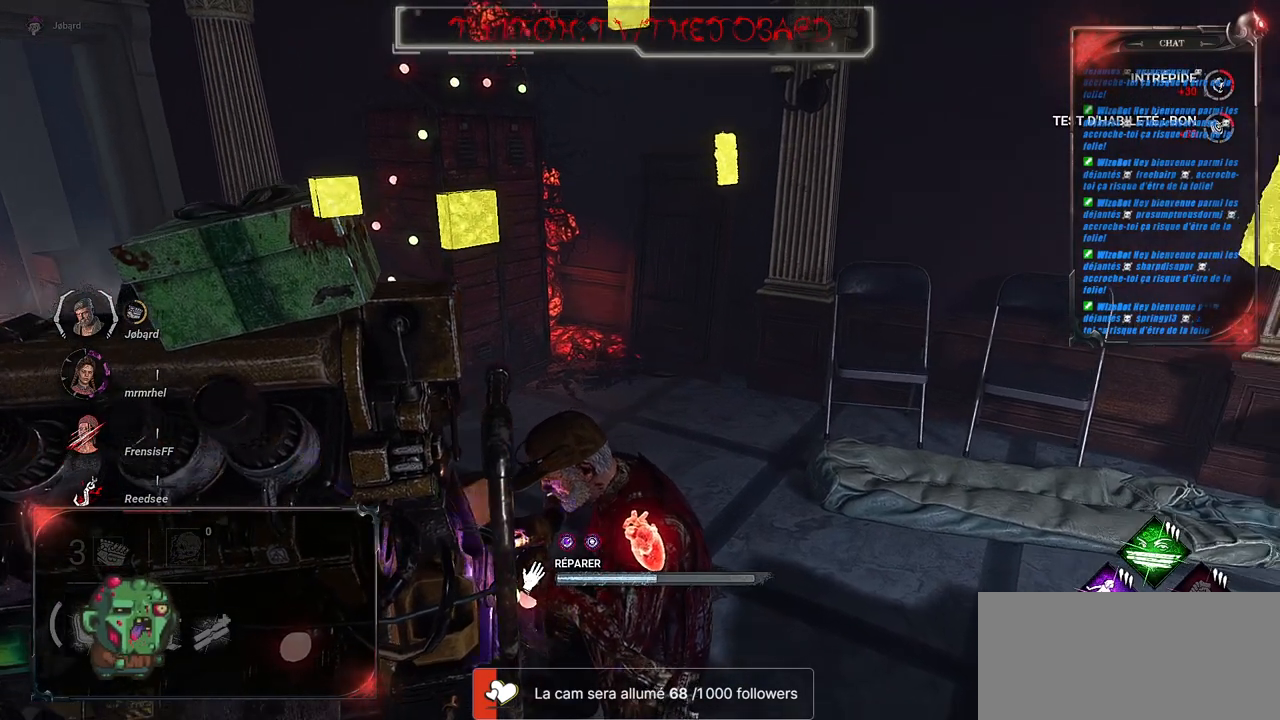
{"keys": [], "mouse": ["left"], "events": []}
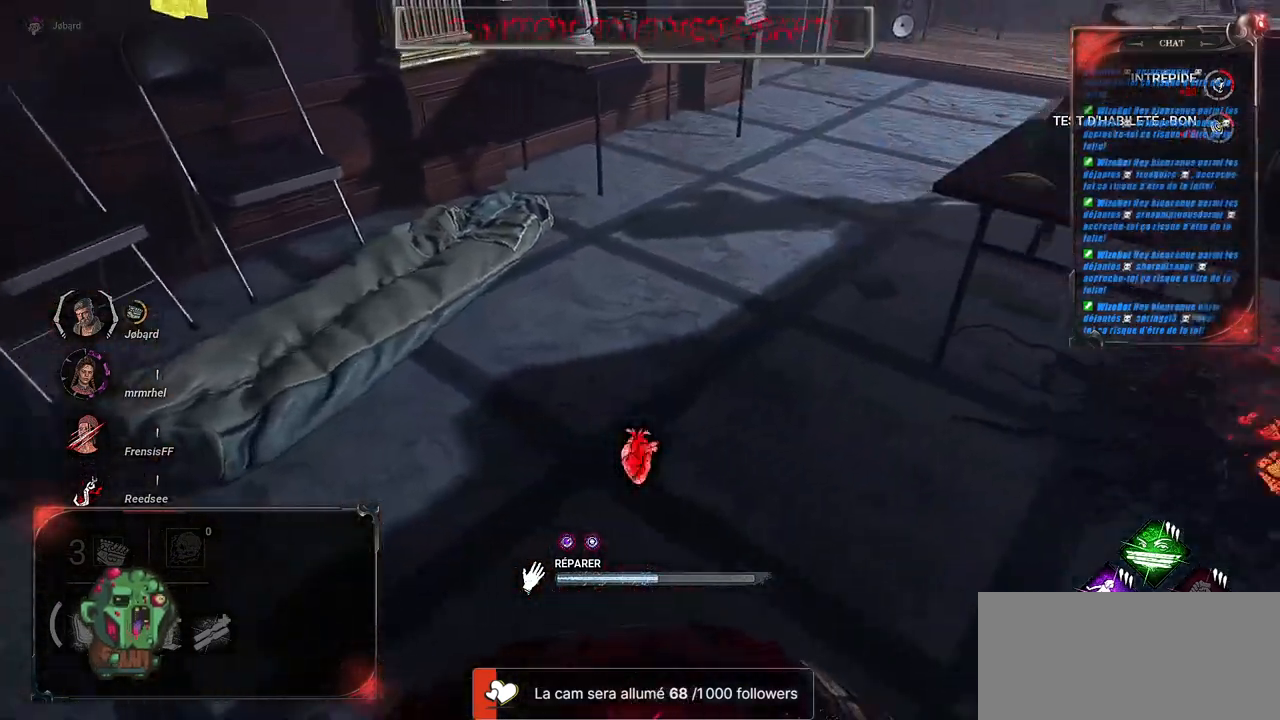
{"keys": [], "mouse": ["left"], "events": []}
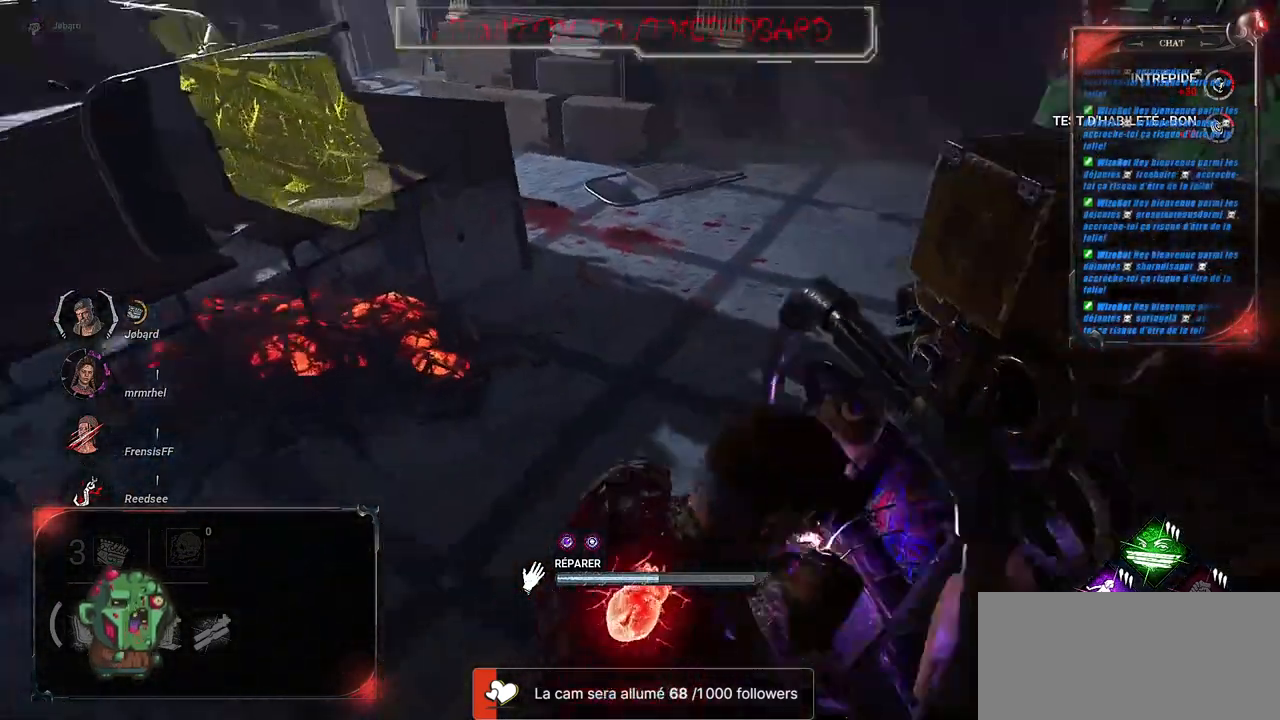
{"keys": [], "mouse": ["left"], "events": []}
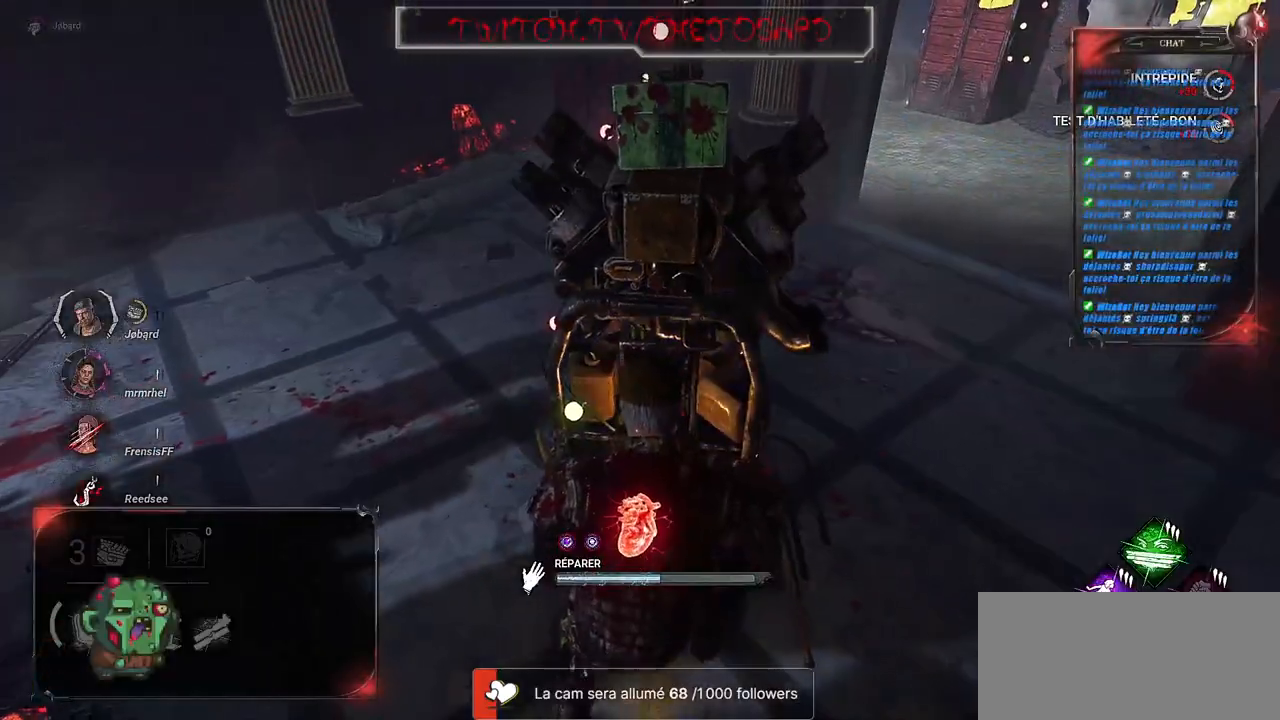
{"keys": [], "mouse": ["left"], "events": []}
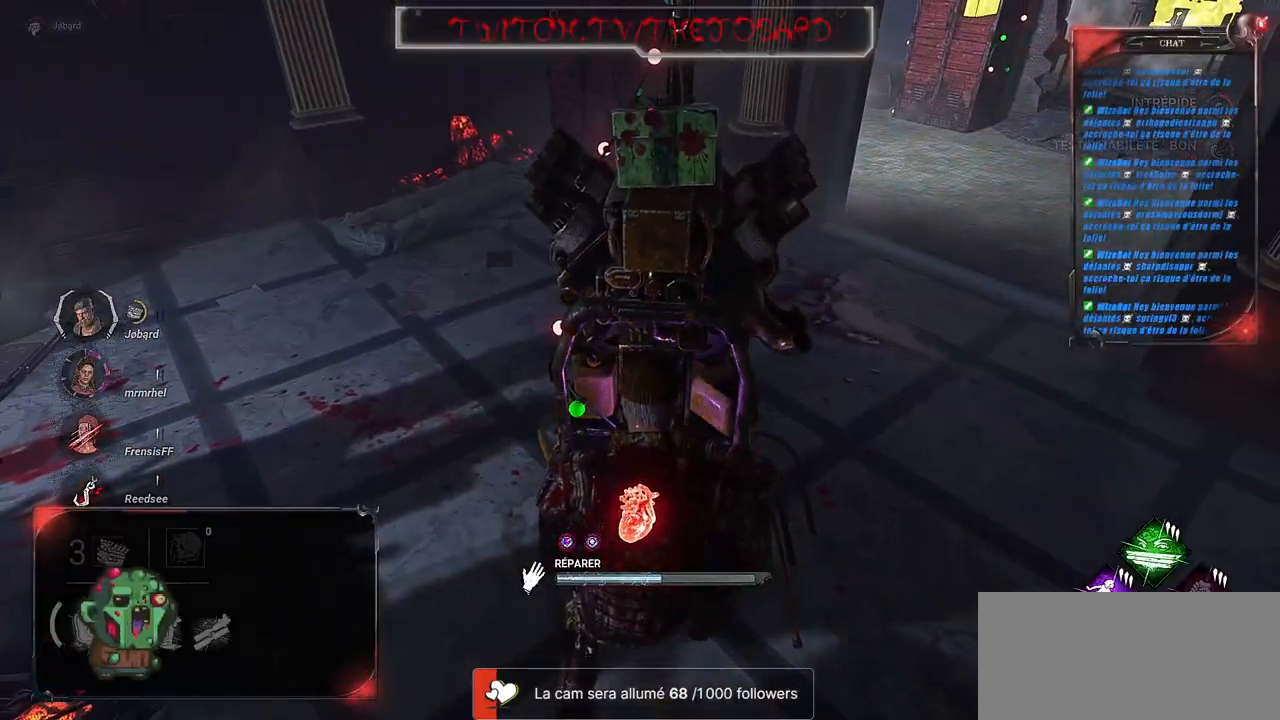
{"keys": [], "mouse": ["left"], "events": []}
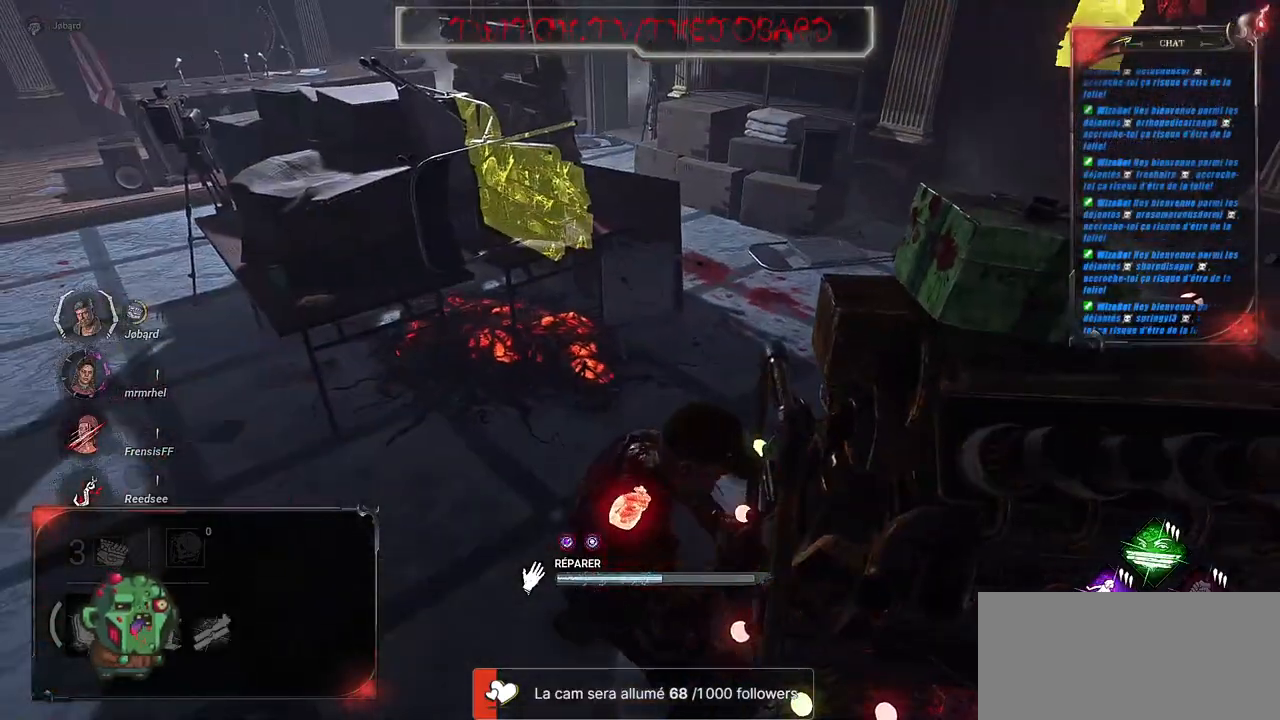
{"keys": ["shift", "z"], "mouse": ["left"], "events": [[334, "shift", "down"], [384, "z", "down"]]}
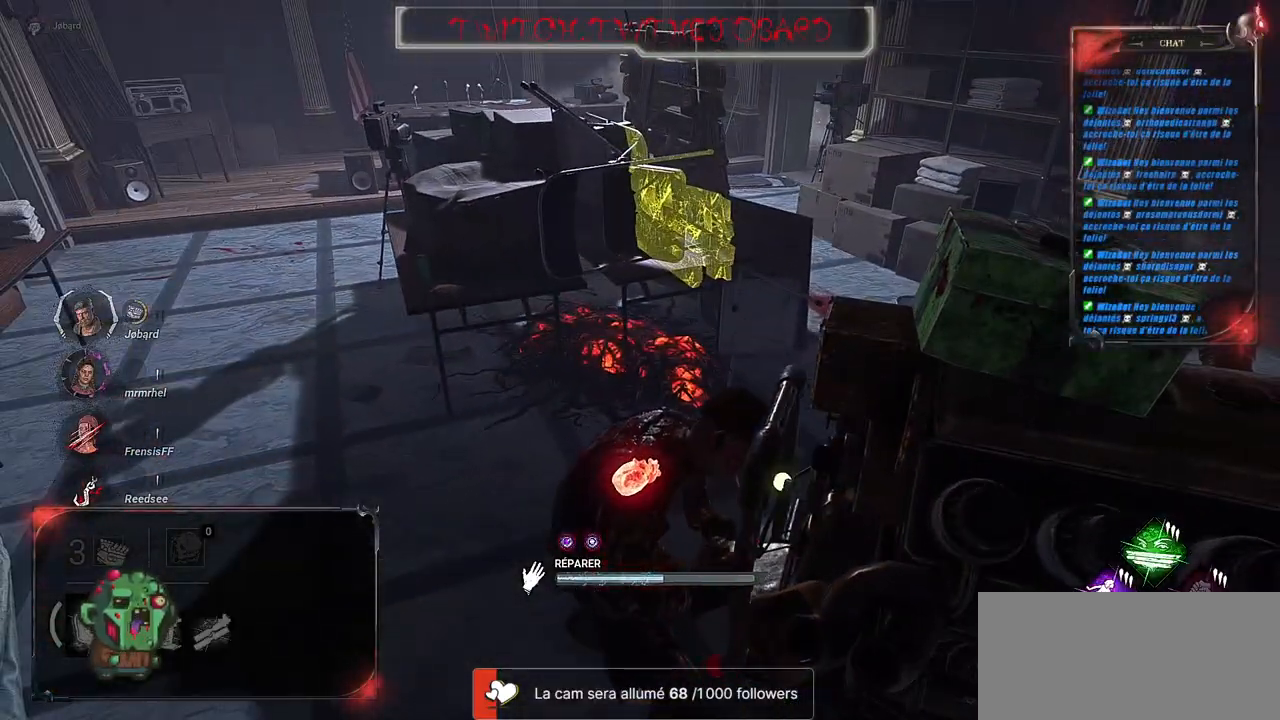
{"keys": ["d", "shift", "z"], "mouse": [], "events": [[34, "mouse_left", "up"], [400, "d", "down"]]}
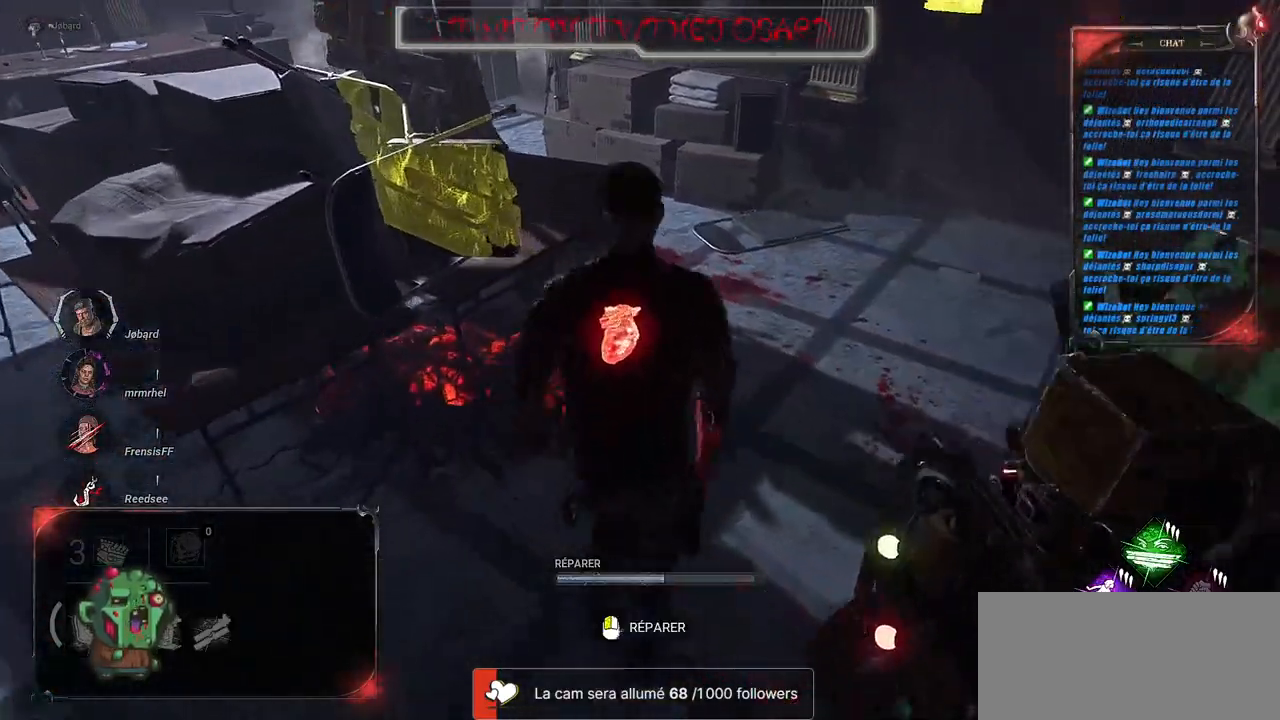
{"keys": ["q", "shift"], "mouse": [], "events": [[267, "d", "up"], [300, "z", "up"], [317, "q", "down"]]}
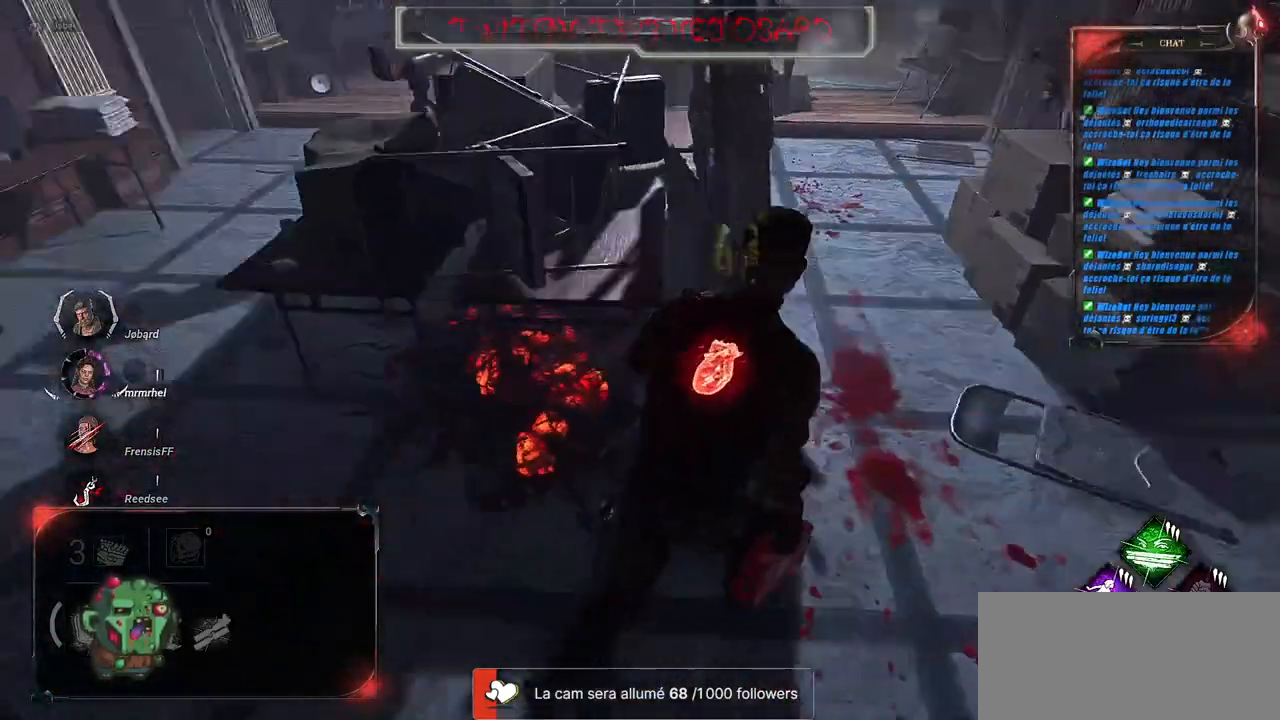
{"keys": ["q", "shift"], "mouse": ["left"], "events": [[150, "z", "down"], [417, "mouse_left", "down"], [484, "z", "up"]]}
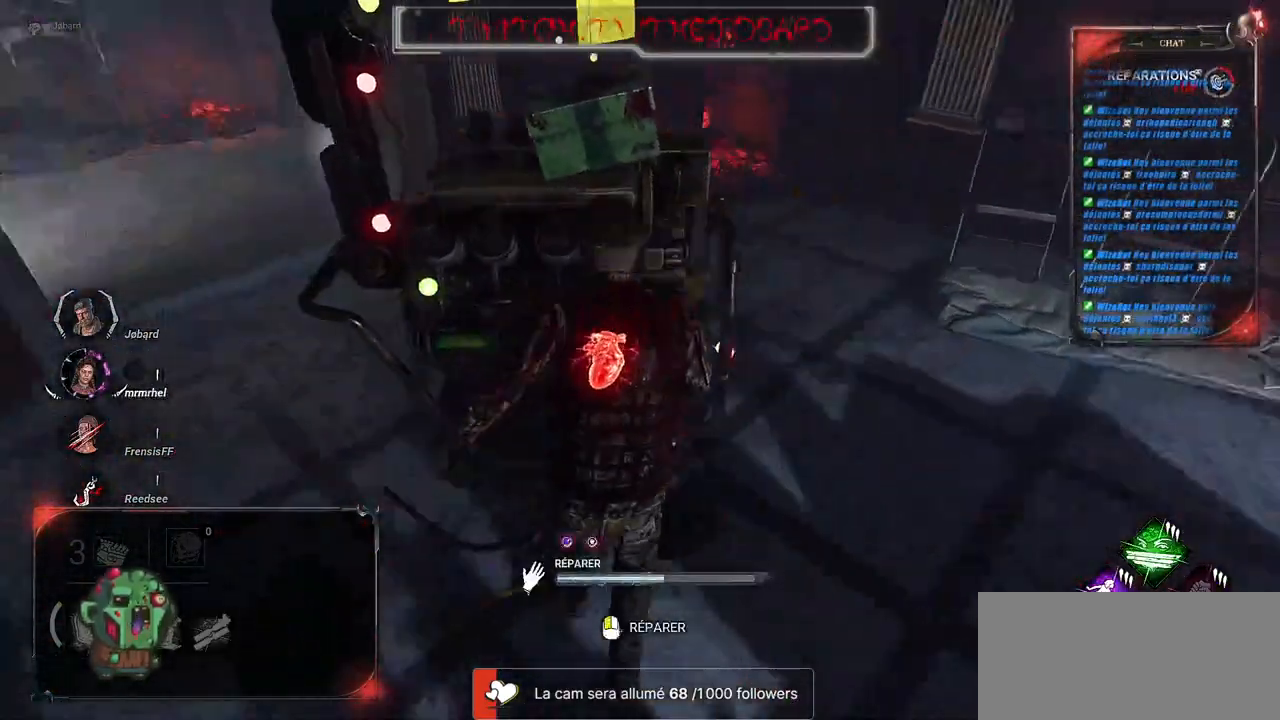
{"keys": [], "mouse": ["left"], "events": [[17, "q", "up"], [117, "shift", "up"]]}
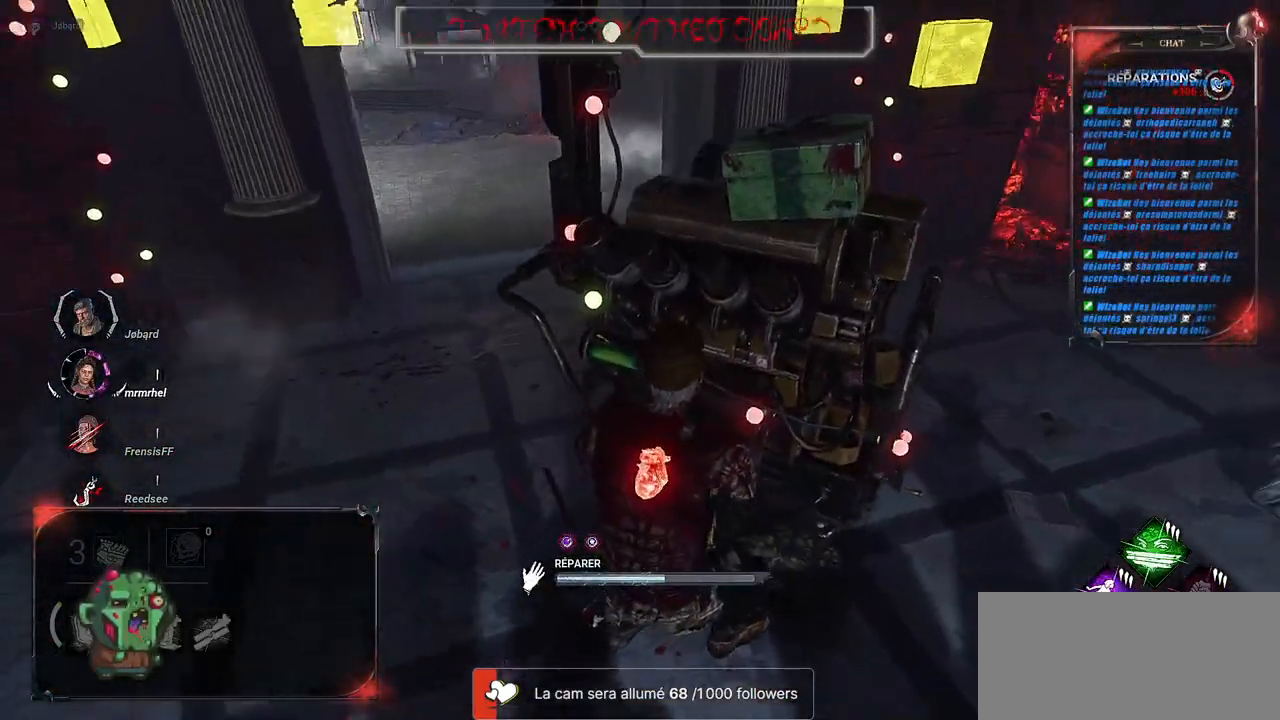
{"keys": [], "mouse": ["left"], "events": []}
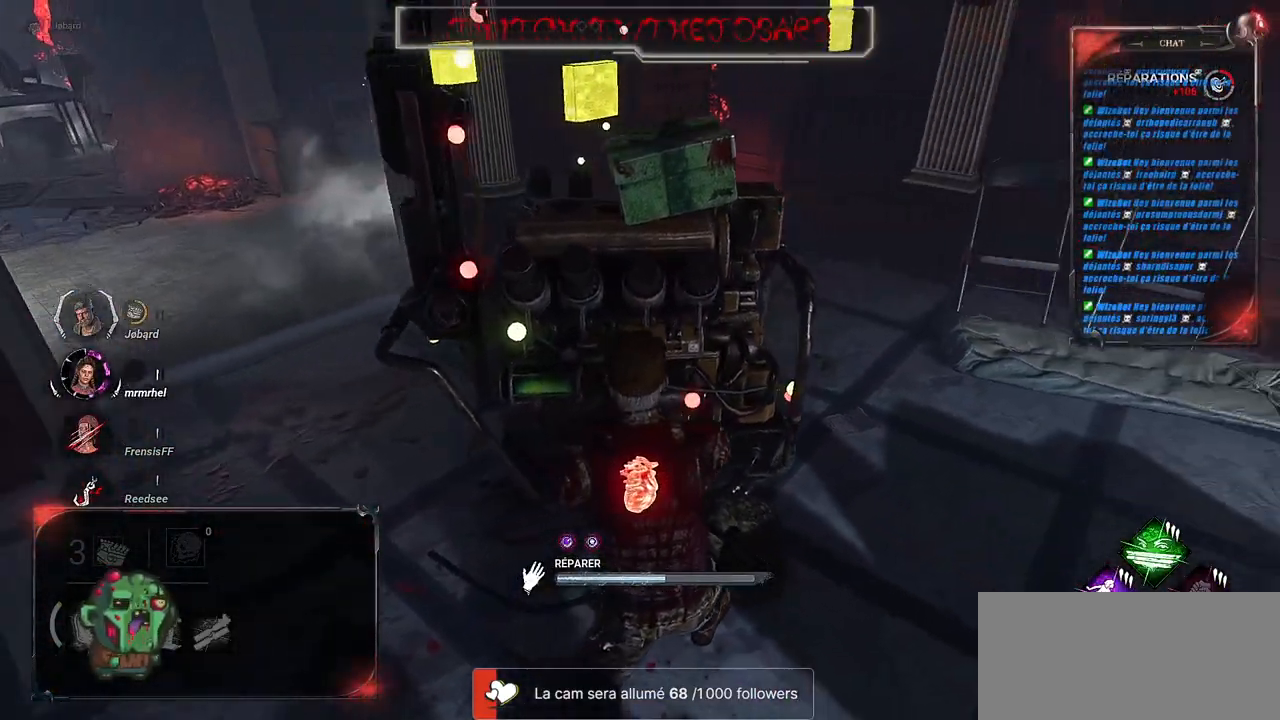
{"keys": ["shift"], "mouse": ["left"], "events": [[84, "shift", "down"]]}
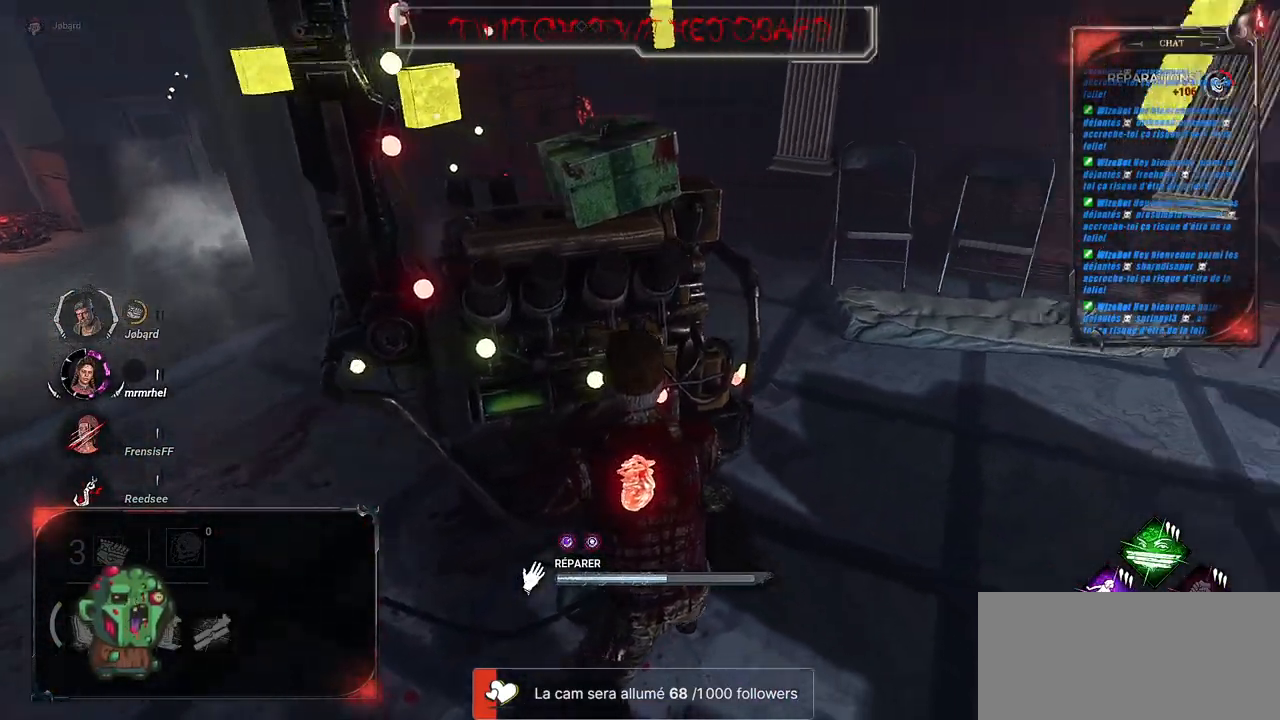
{"keys": ["shift"], "mouse": ["left"]}
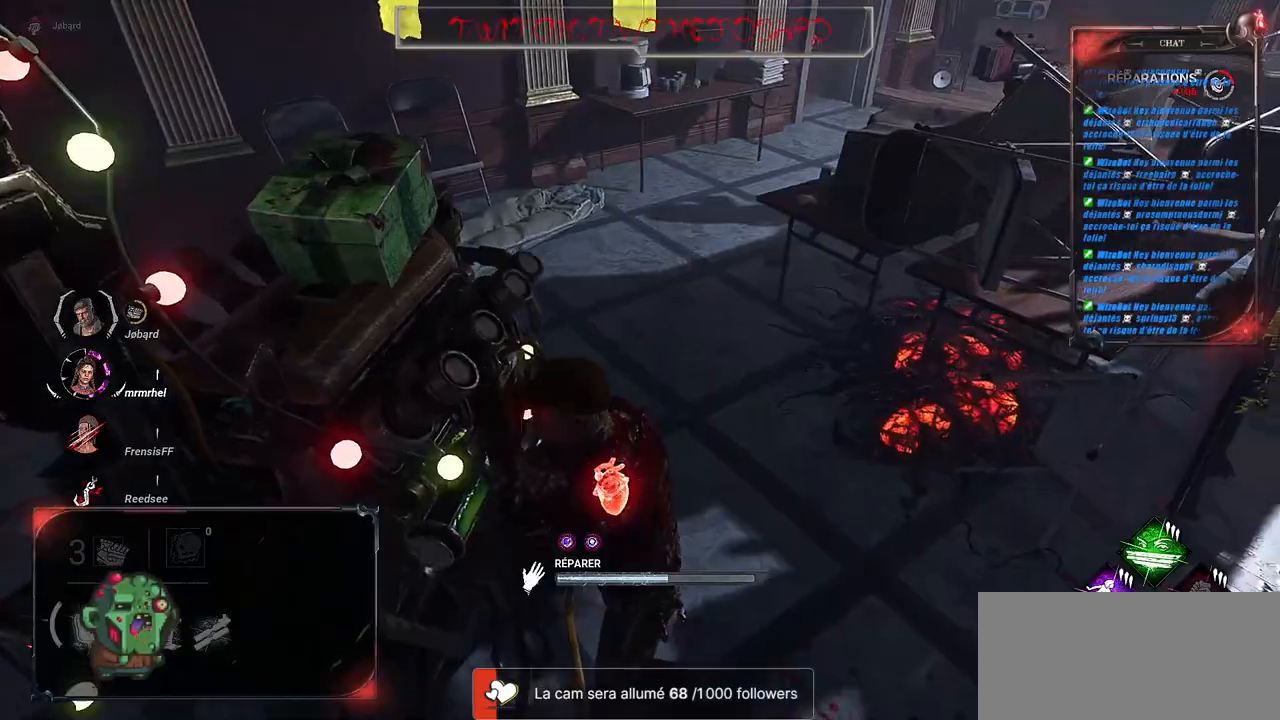
{"keys": ["shift"], "mouse": ["left"], "events": []}
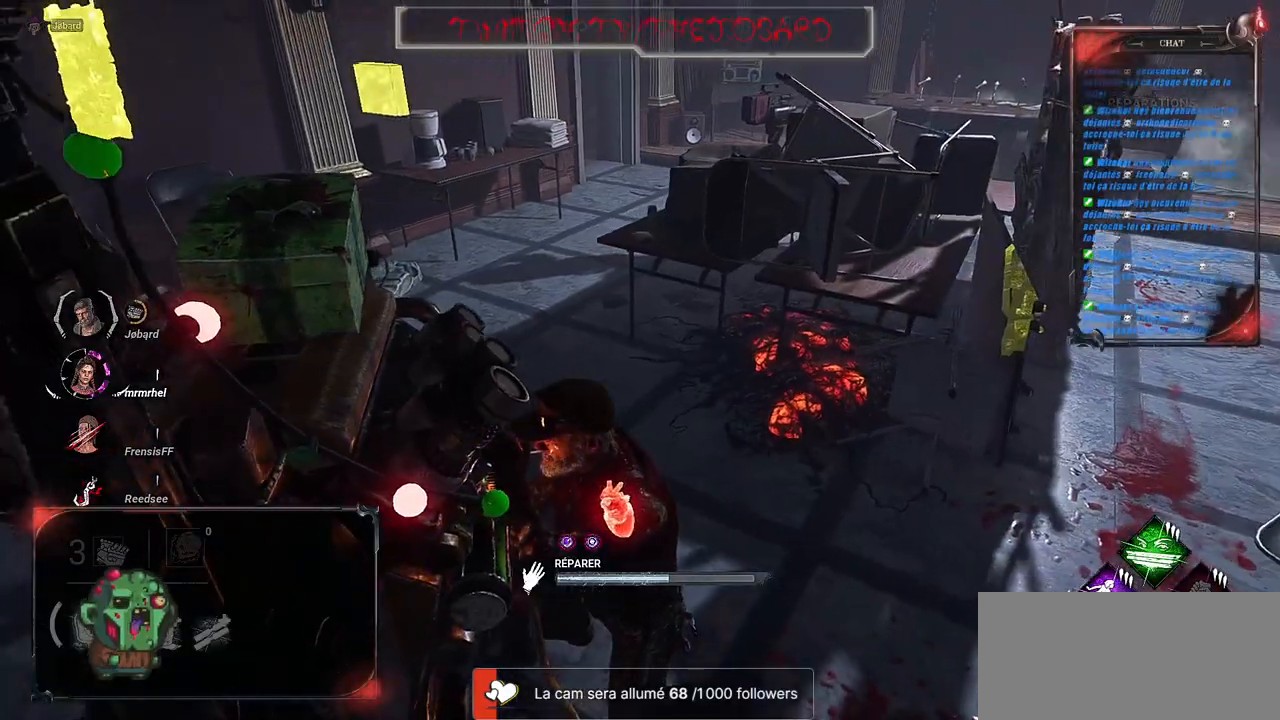
{"keys": ["shift"], "mouse": ["left"], "events": []}
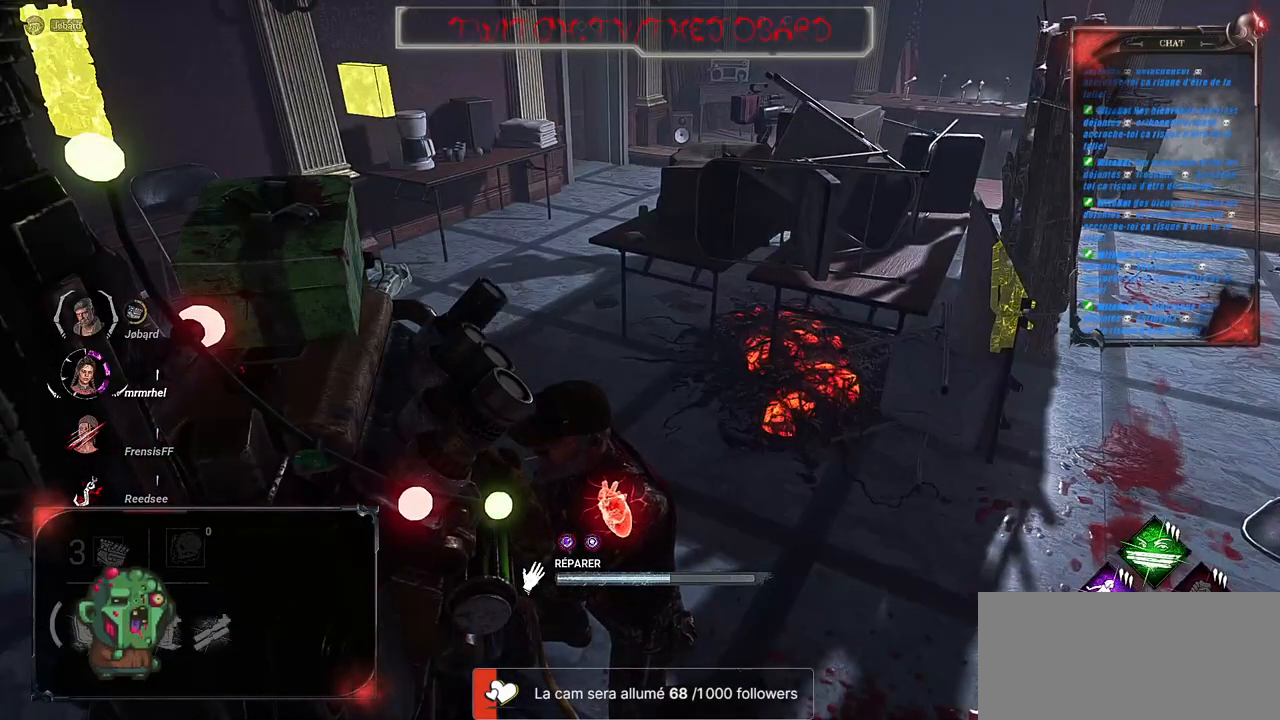
{"keys": ["shift"], "mouse": ["left"], "events": []}
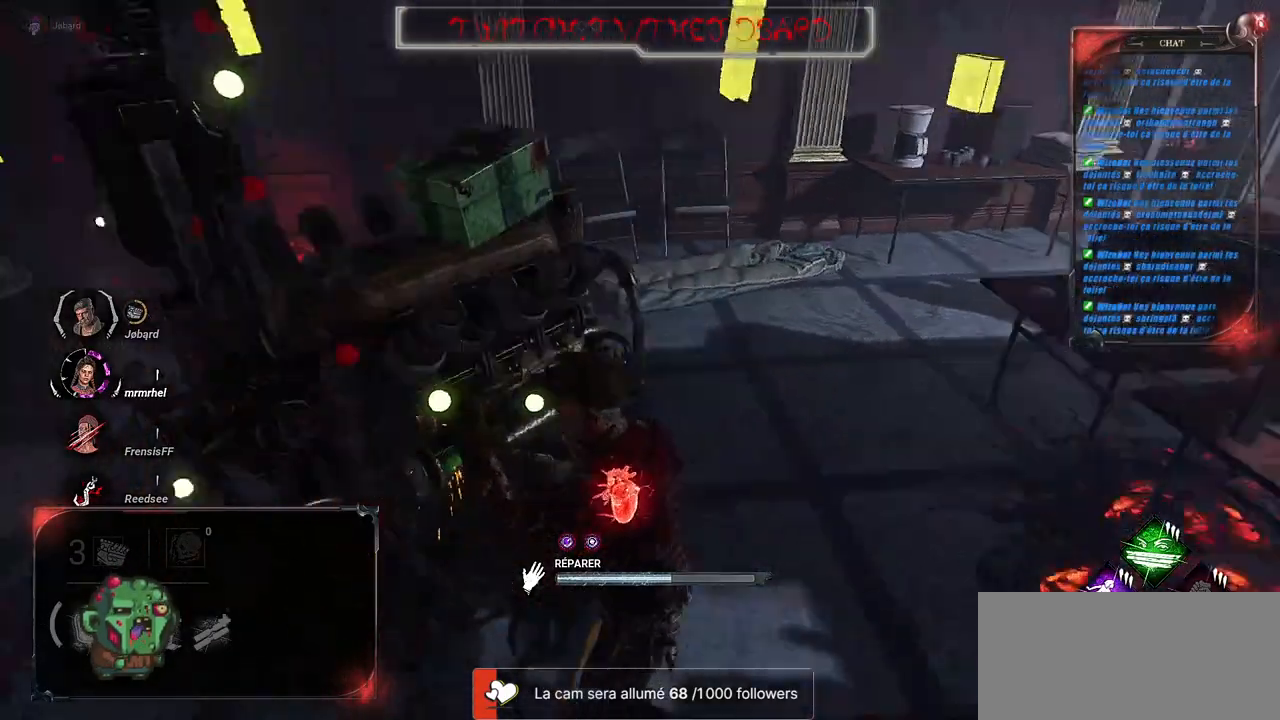
{"keys": ["shift"], "mouse": ["left"], "events": []}
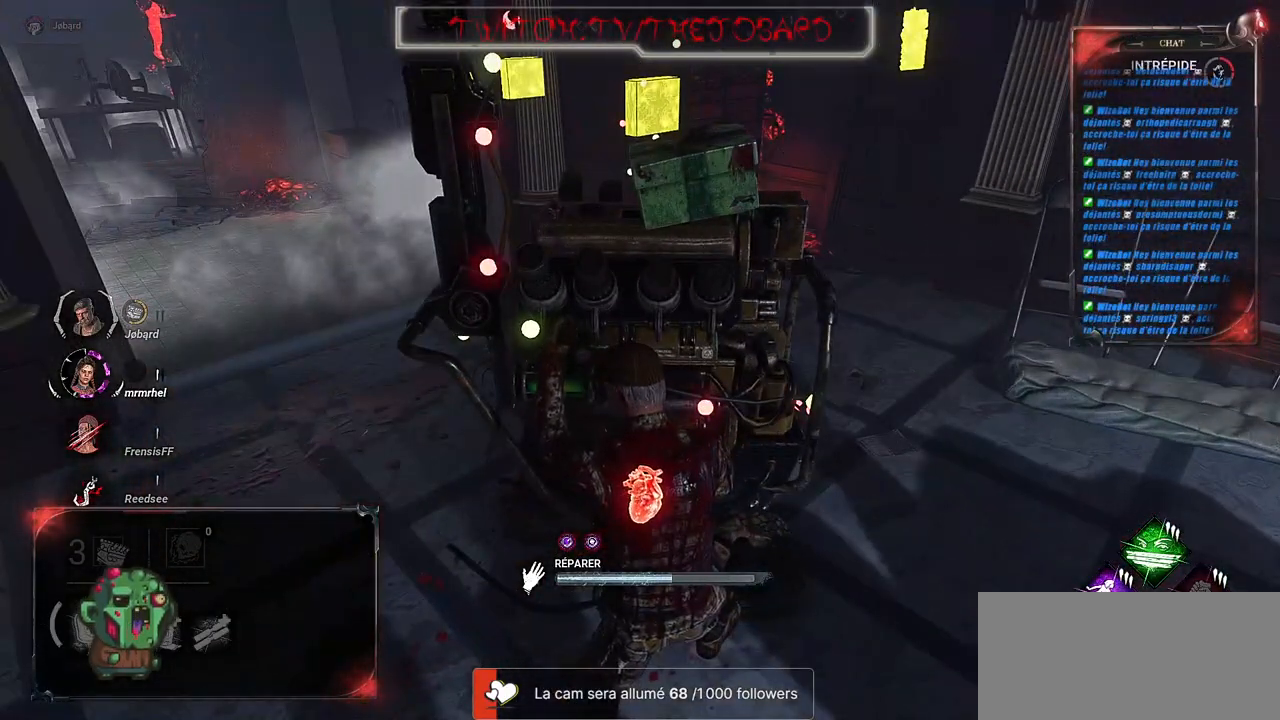
{"keys": ["shift"], "mouse": ["left"], "events": []}
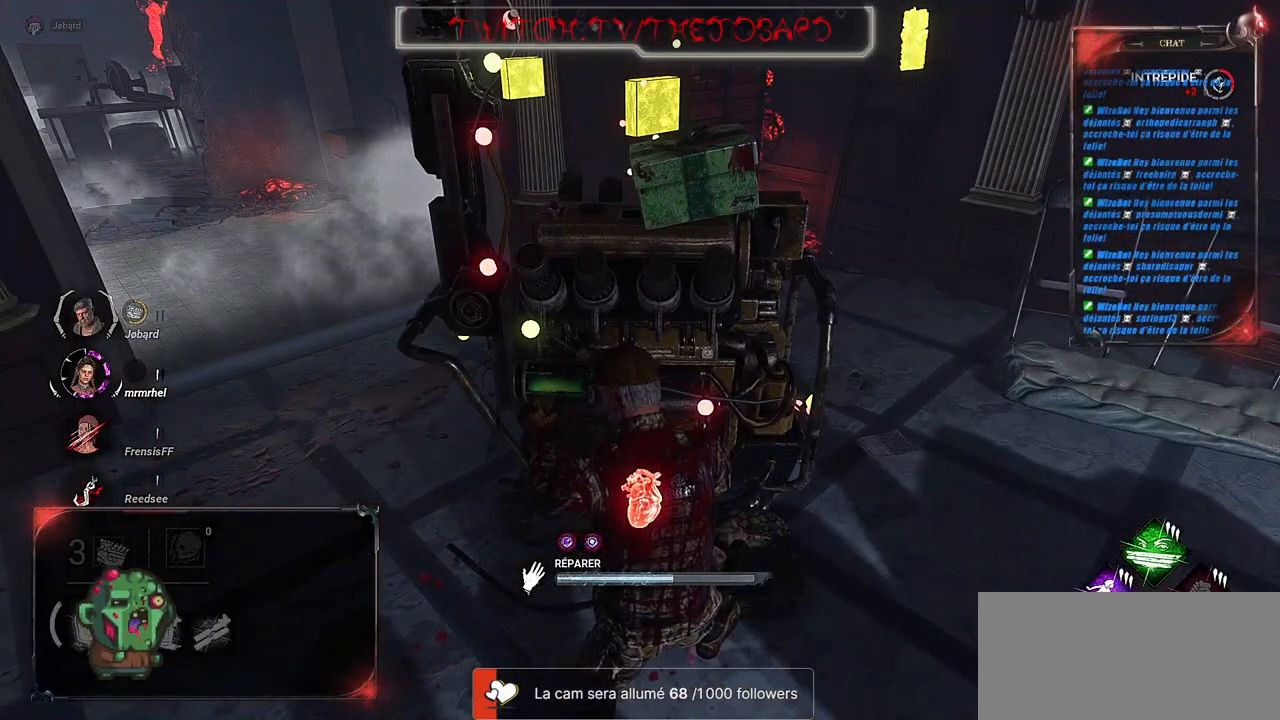
{"keys": ["shift"], "mouse": ["left"], "events": []}
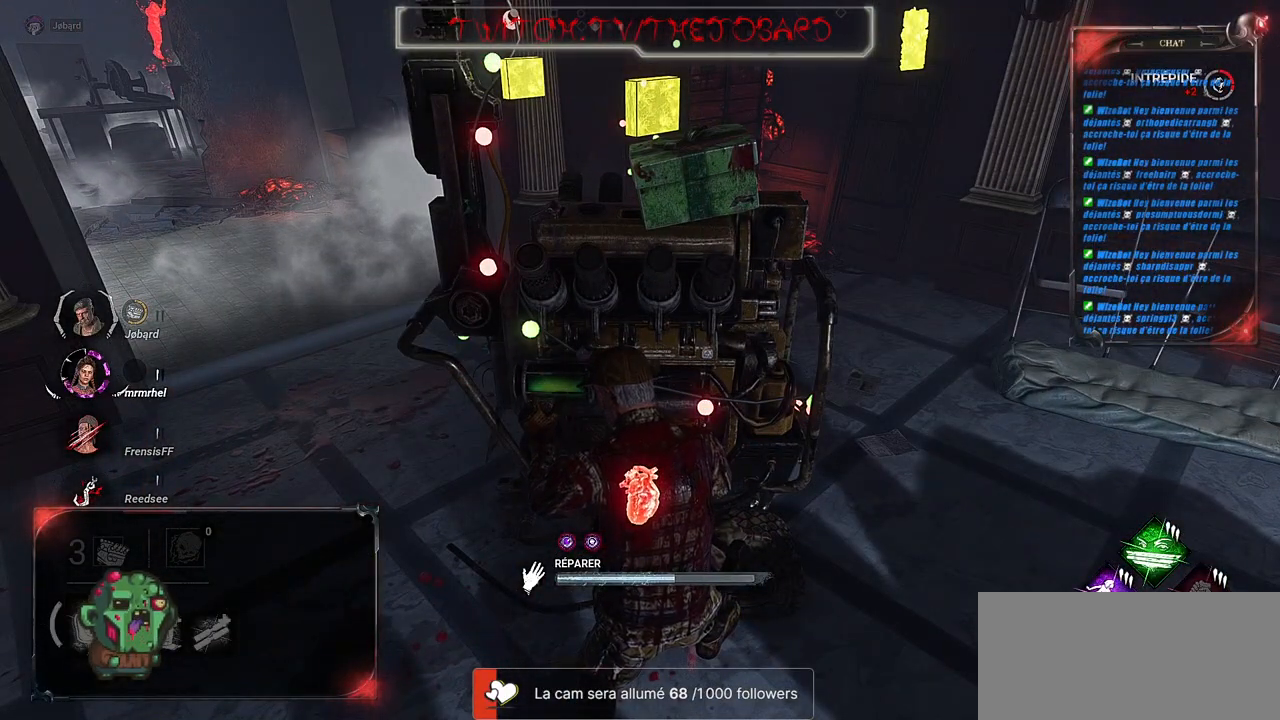
{"keys": [], "mouse": ["left"], "events": [[167, "shift", "up"]]}
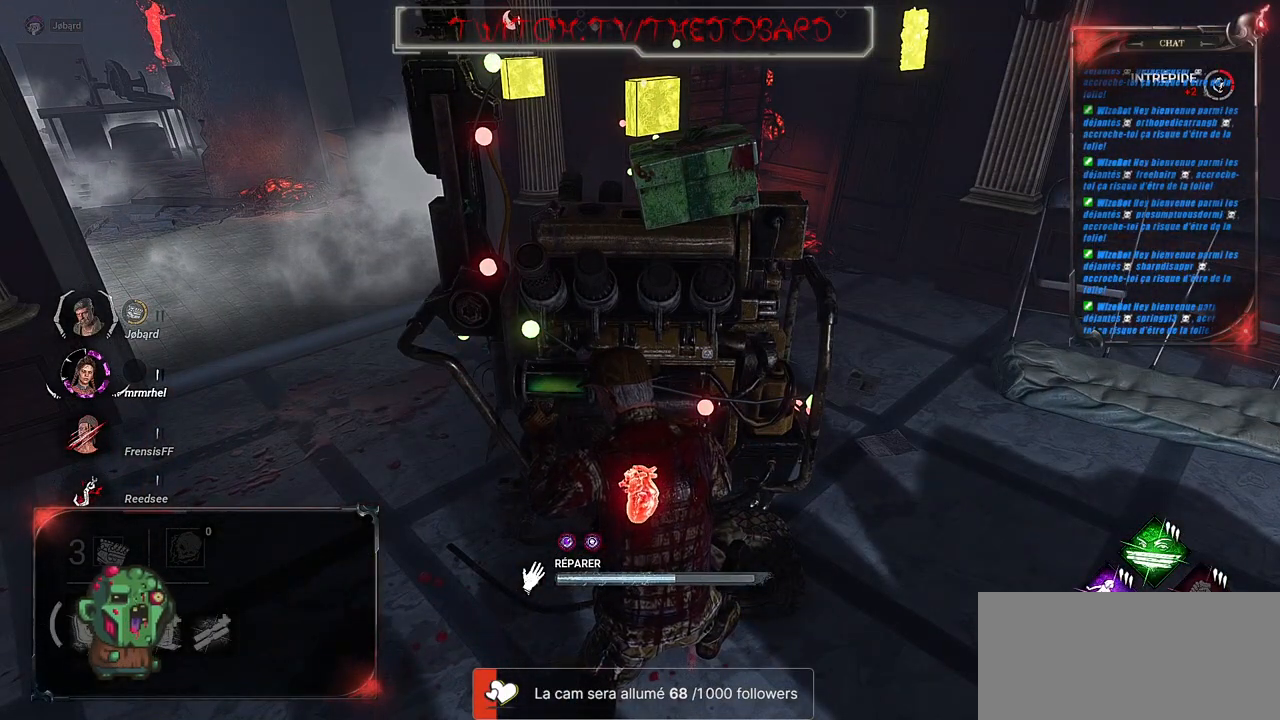
{"keys": [], "mouse": ["left"], "events": []}
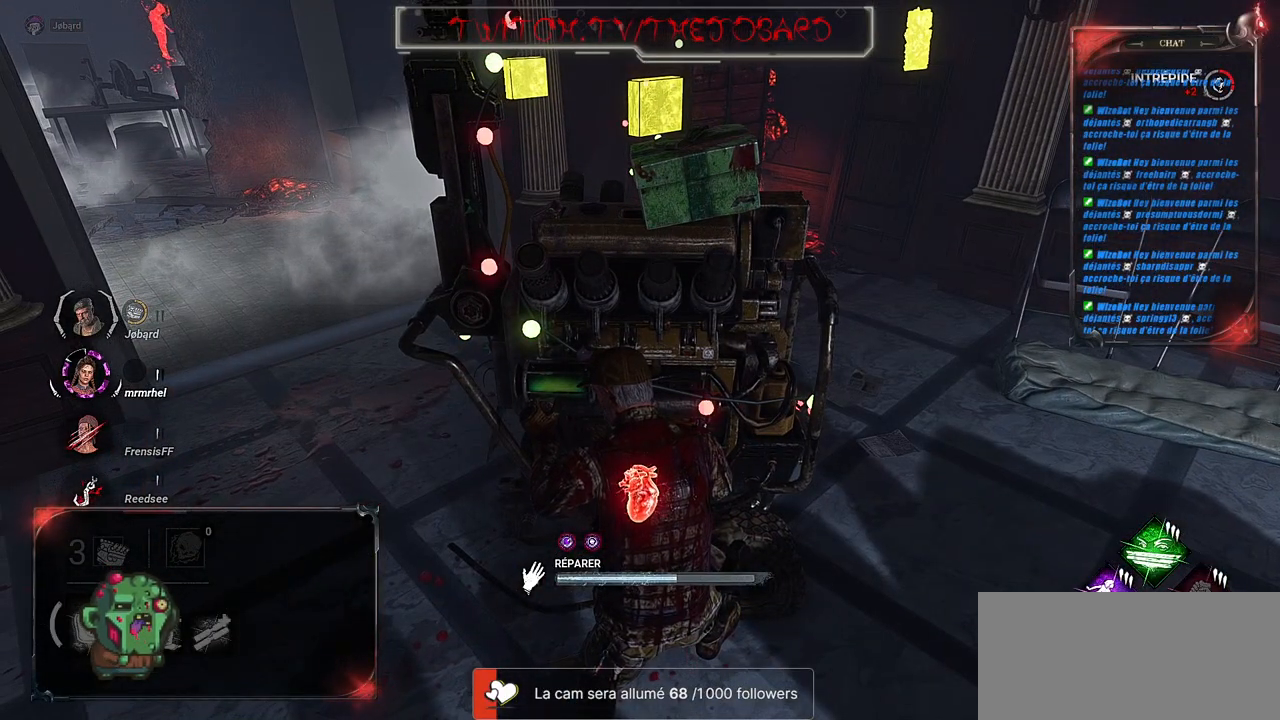
{"keys": [], "mouse": ["left"], "events": []}